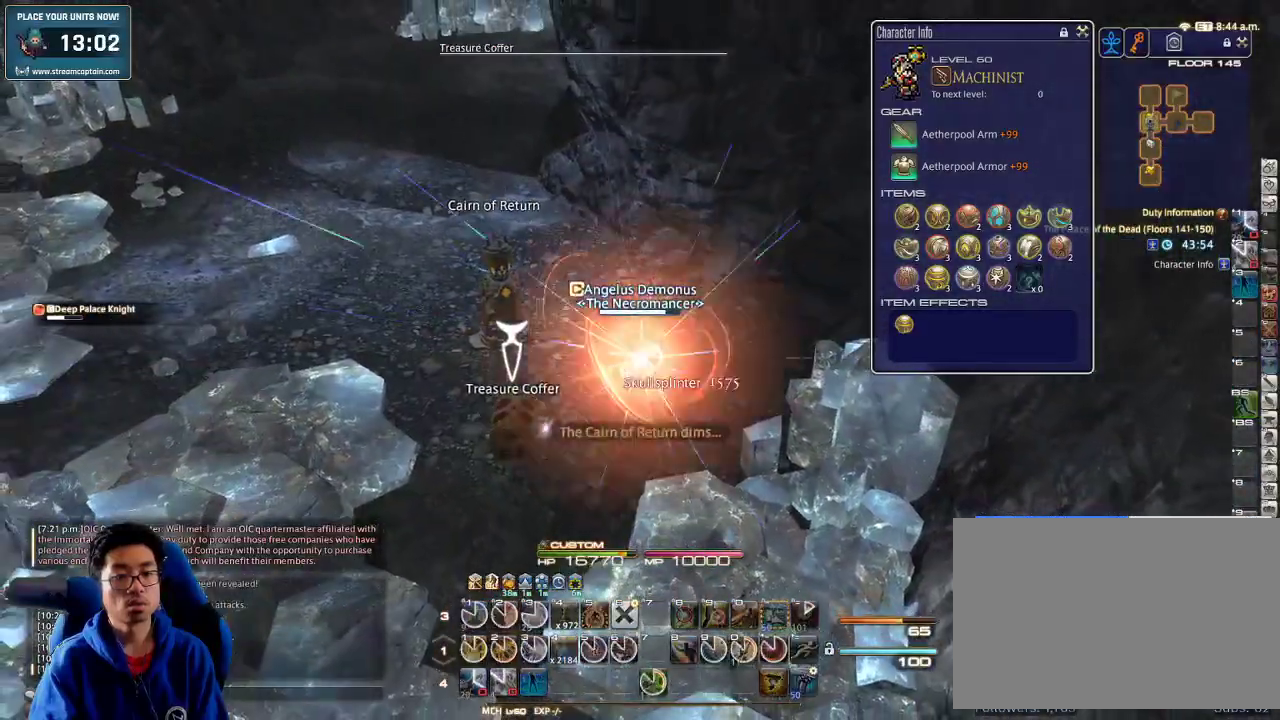
Gameplay with keyboard; each line is a JSON object with the keys held at the frame after it. "events" lists presses ("down") and releases ("up") of ".", "/", "0", "1", "2", "3", "4", "5", "6", "7", "8", "9", "a", "alt_l", "alt_r", "b", "backslash", "backspace", "c", "caps_lock", "comma", "ctrl_l", "ctrl_r", "d", "down", "e", "equals", "escape", "f", "f1", "f10", "f11", "f12", "f2", "f3", "f4", "f5", "f6", "f7", "f8", "f9", "g", "h", "i", "j", "k", "l", "lbracket", "left", "m", "minus", "n", "o", "p", "q", "quote", "r", "rbracket", "return", "right", "s", "semicolon", "shift_l", "shift_r", "space", "super", "t", "tab", "tilde", "u", "up", "v", "w", "x", "y" and "z" between this image and that frame as [ms after this image, input, new state], when the widget could be followed in between. No other keys are recorded. Mouse input is not recorded.
{"keys": ["rbracket", "s"], "events": [[33, "d", "down"], [66, "return", "up"], [100, "return", "down"], [233, "return", "up"], [366, "d", "up"], [466, "rbracket", "down"]]}
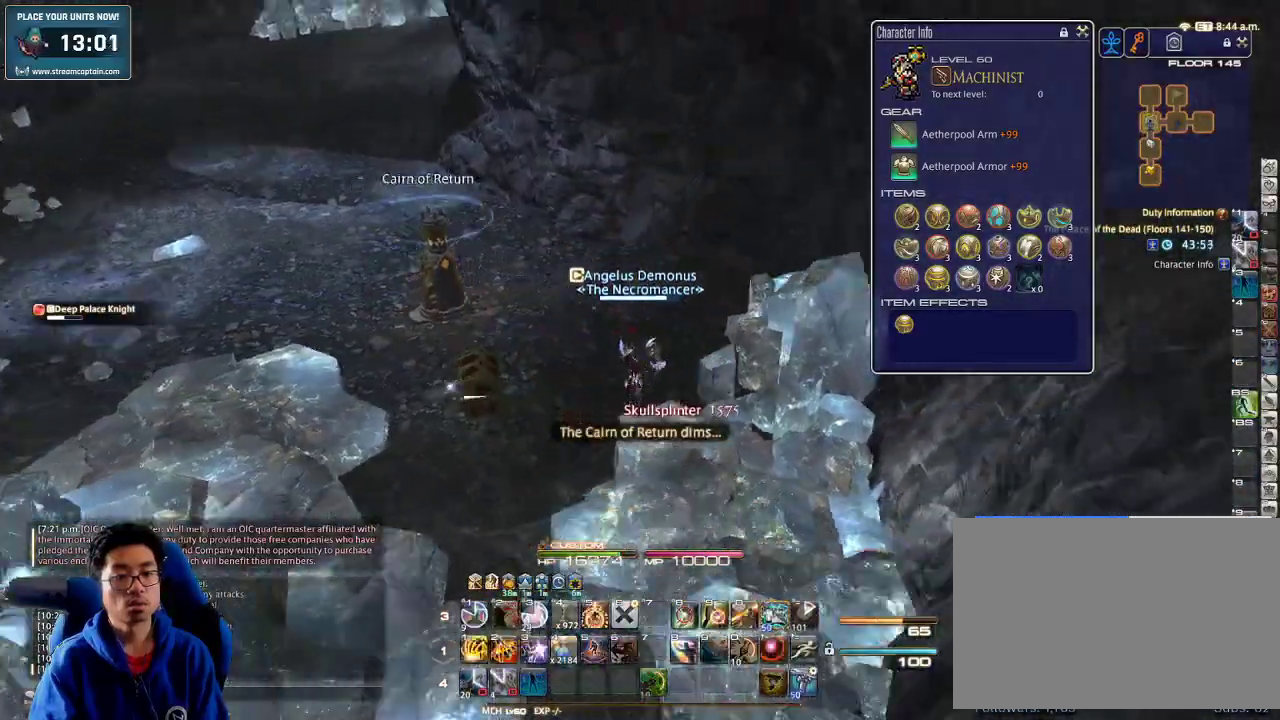
{"keys": ["d", "s"], "events": [[66, "rbracket", "up"], [133, "alt_r", "down"], [200, "q", "down"], [300, "q", "up"], [366, "d", "down"], [400, "alt_r", "up"]]}
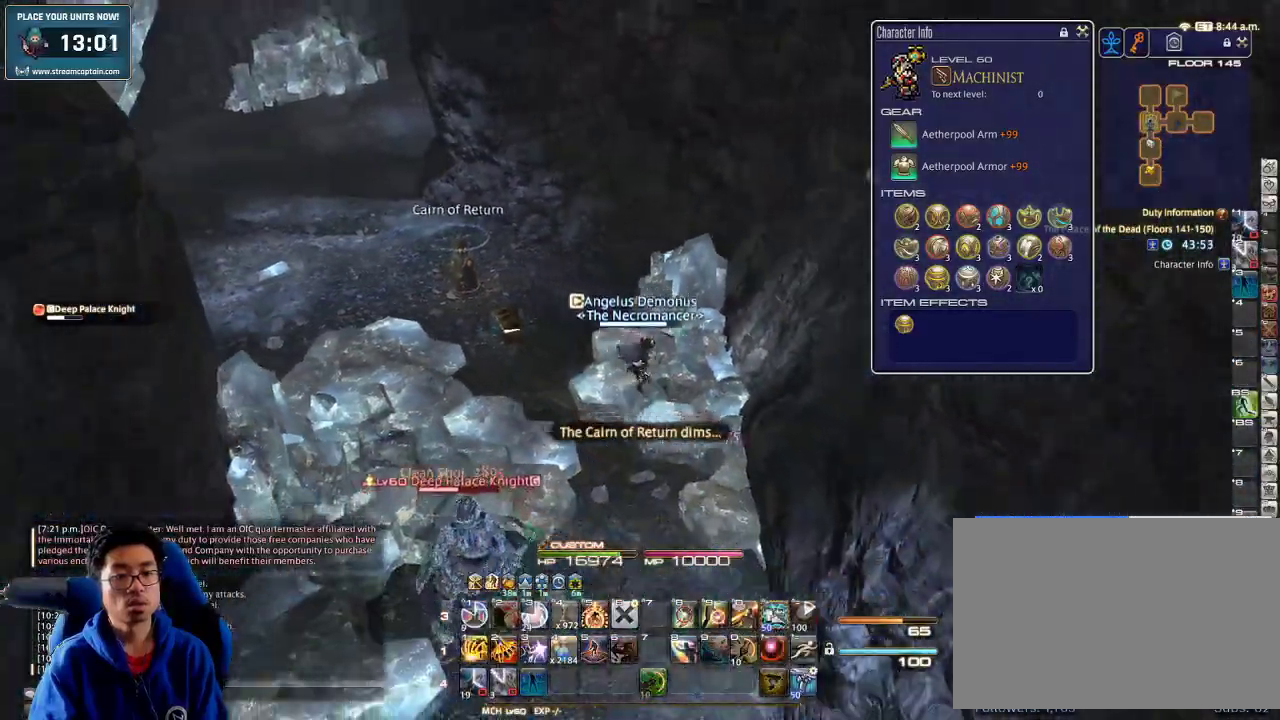
{"keys": ["a", "alt_r", "w"], "events": [[100, "d", "up"], [100, "s", "up"], [133, "alt_r", "down"], [233, "q", "down"], [300, "w", "down"], [333, "q", "up"], [466, "a", "down"]]}
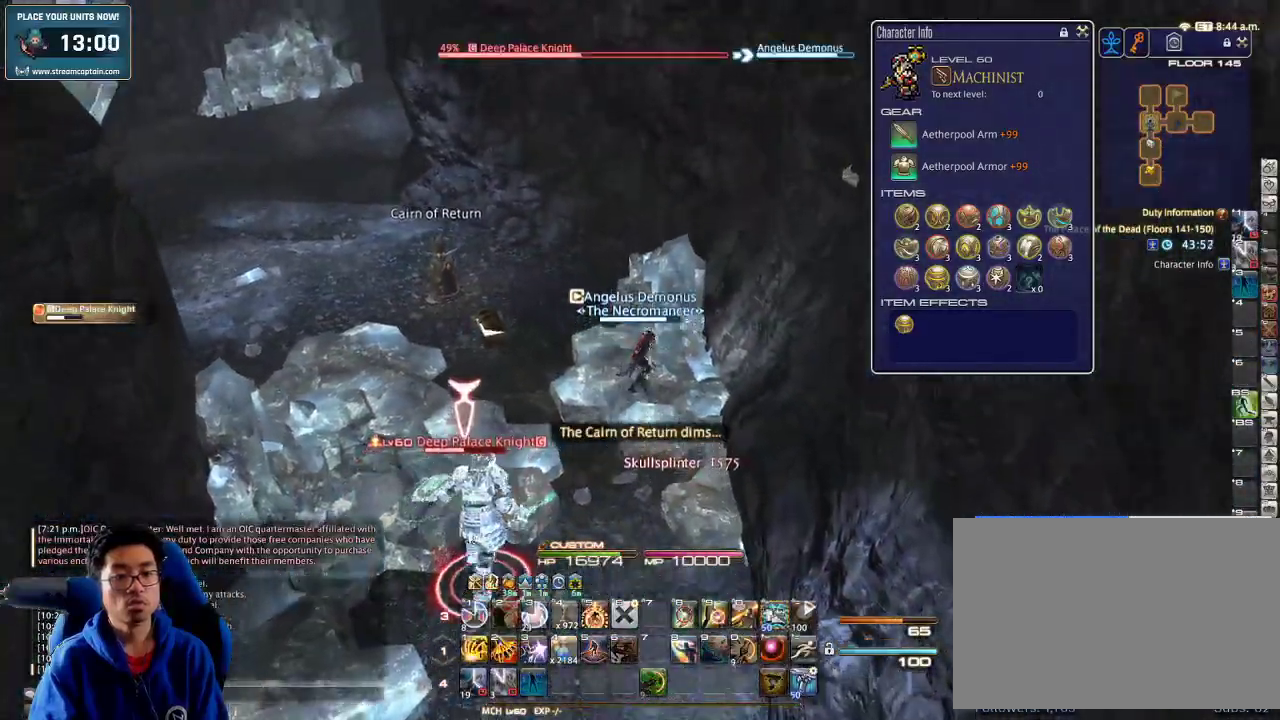
{"keys": ["1", "w"], "events": [[33, "alt_r", "up"], [266, "a", "up"], [300, "minus", "down"], [300, "p", "down"], [400, "1", "down"], [400, "minus", "up"], [400, "p", "up"]]}
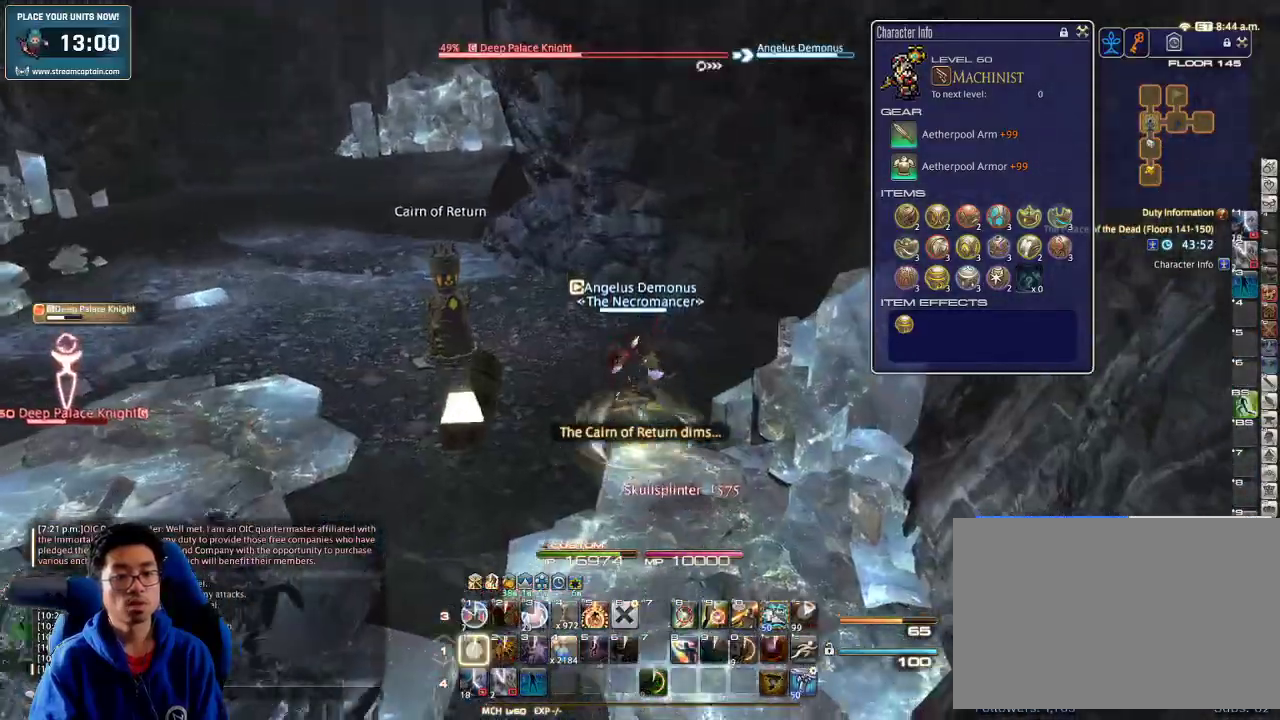
{"keys": ["p", "w"], "events": [[33, "1", "up"], [66, "1", "down"], [133, "1", "up"], [166, "1", "down"], [266, "1", "up"], [333, "p", "down"]]}
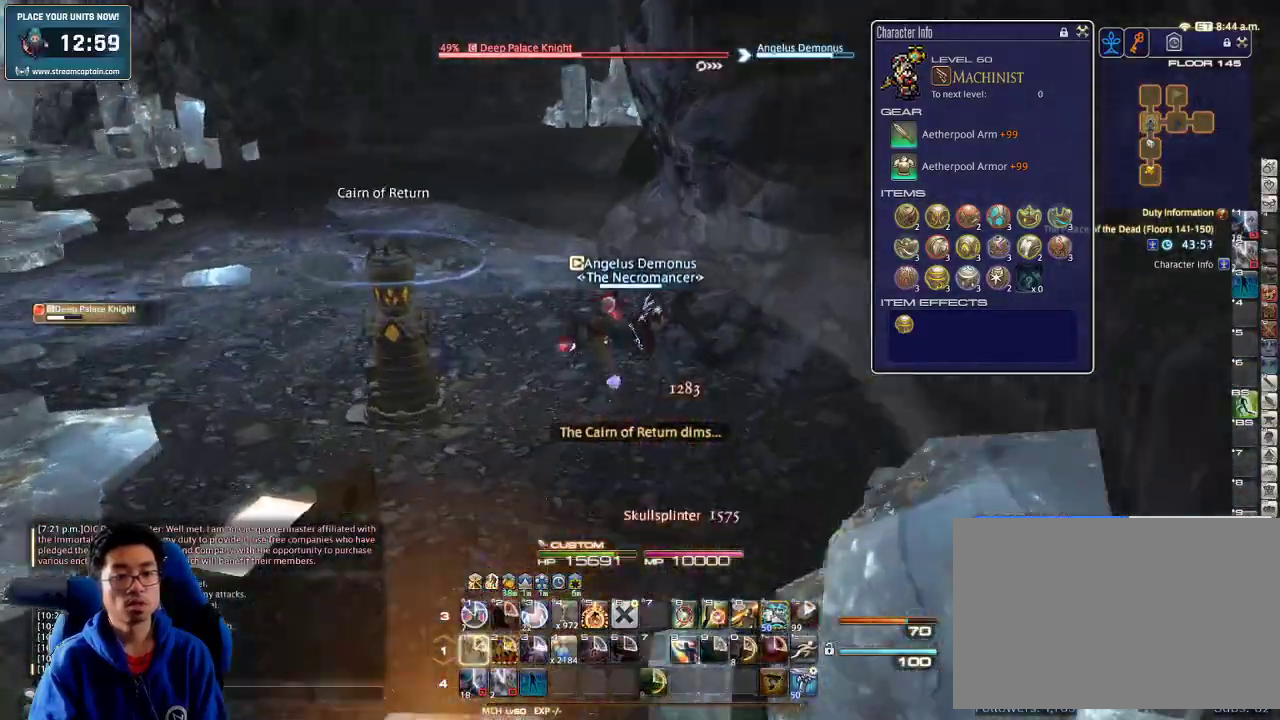
{"keys": ["d", "w"], "events": [[133, "d", "down"], [166, "minus", "down"], [300, "minus", "up"], [300, "p", "up"]]}
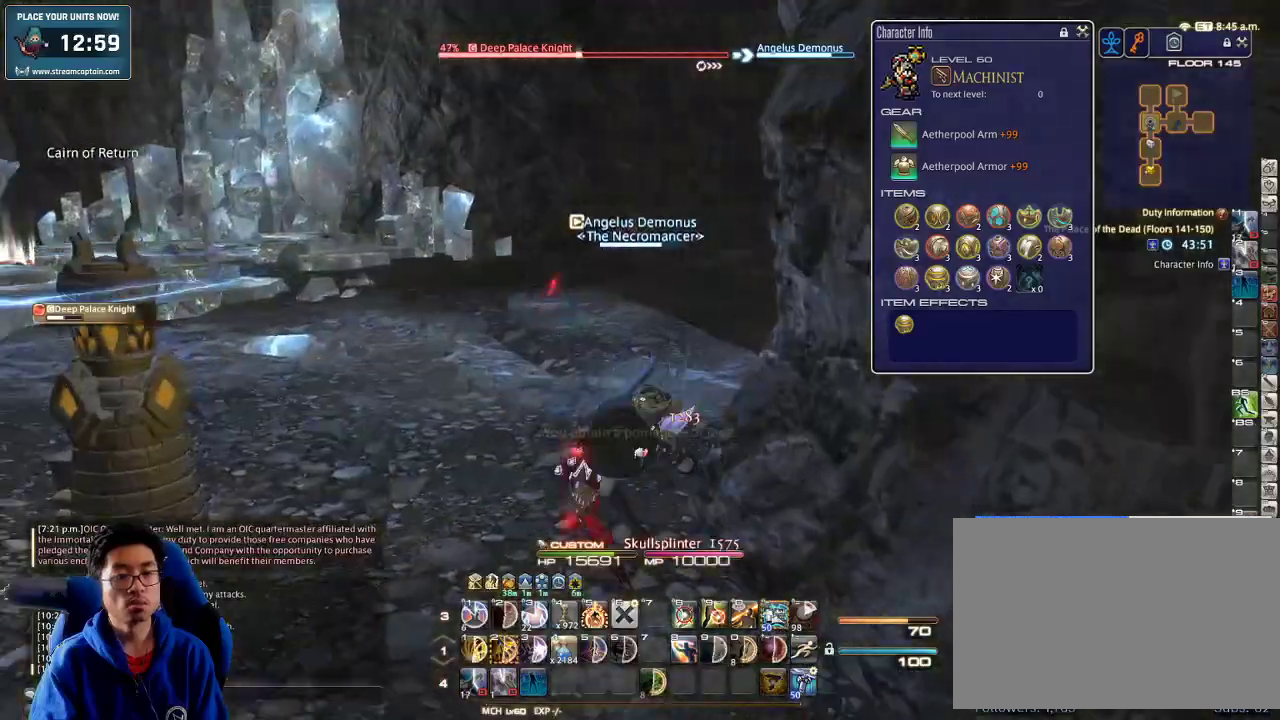
{"keys": ["4", "alt_r", "w"], "events": [[66, "d", "up"], [66, "rbracket", "down"], [300, "a", "down"], [366, "rbracket", "up"], [433, "a", "up"], [433, "alt_r", "down"], [466, "4", "down"]]}
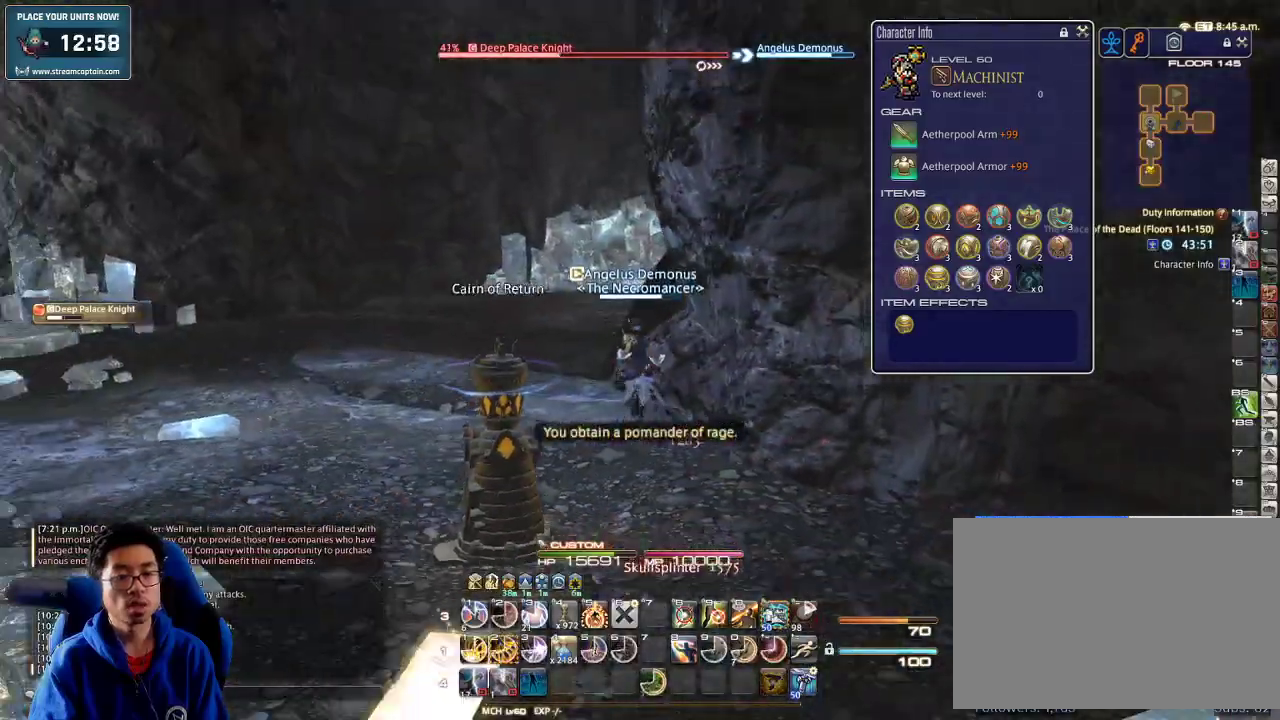
{"keys": ["a", "rbracket", "w"], "events": [[100, "4", "up"], [133, "alt_r", "up"], [166, "a", "down"], [166, "rbracket", "down"], [200, "lbracket", "down"], [333, "lbracket", "up"]]}
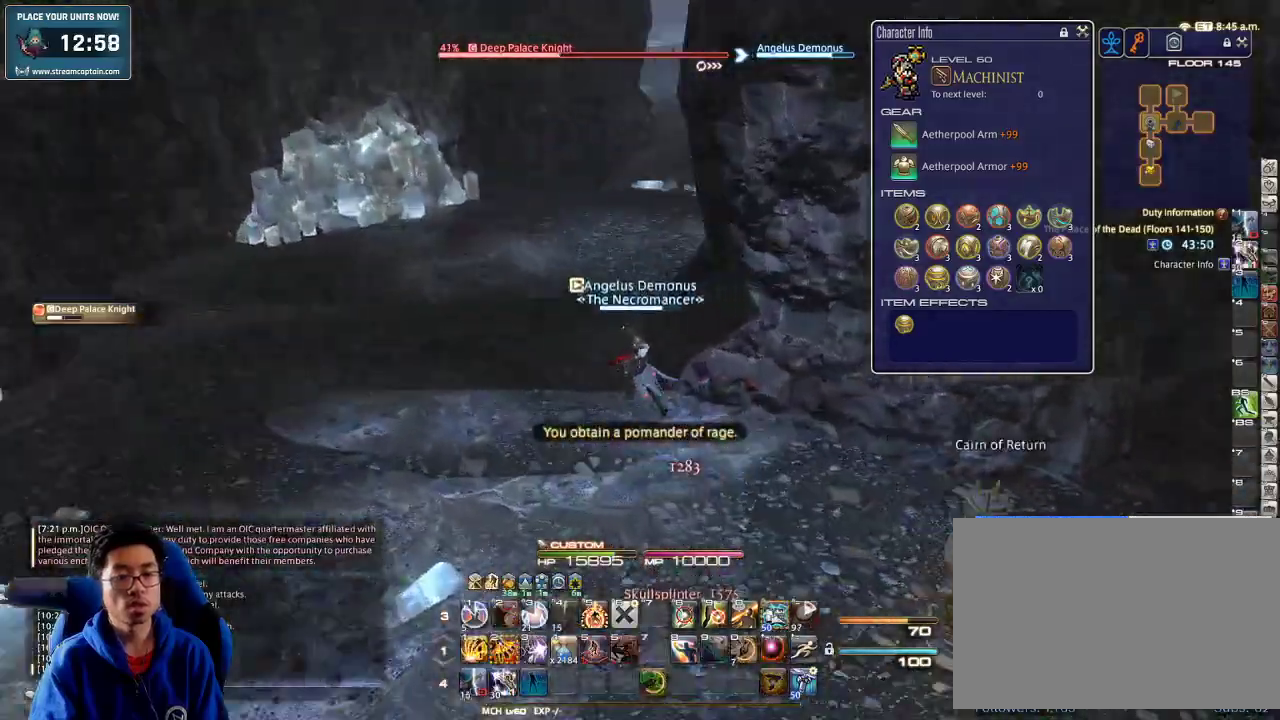
{"keys": ["a", "rbracket", "w"], "events": [[133, "rbracket", "up"], [433, "rbracket", "down"]]}
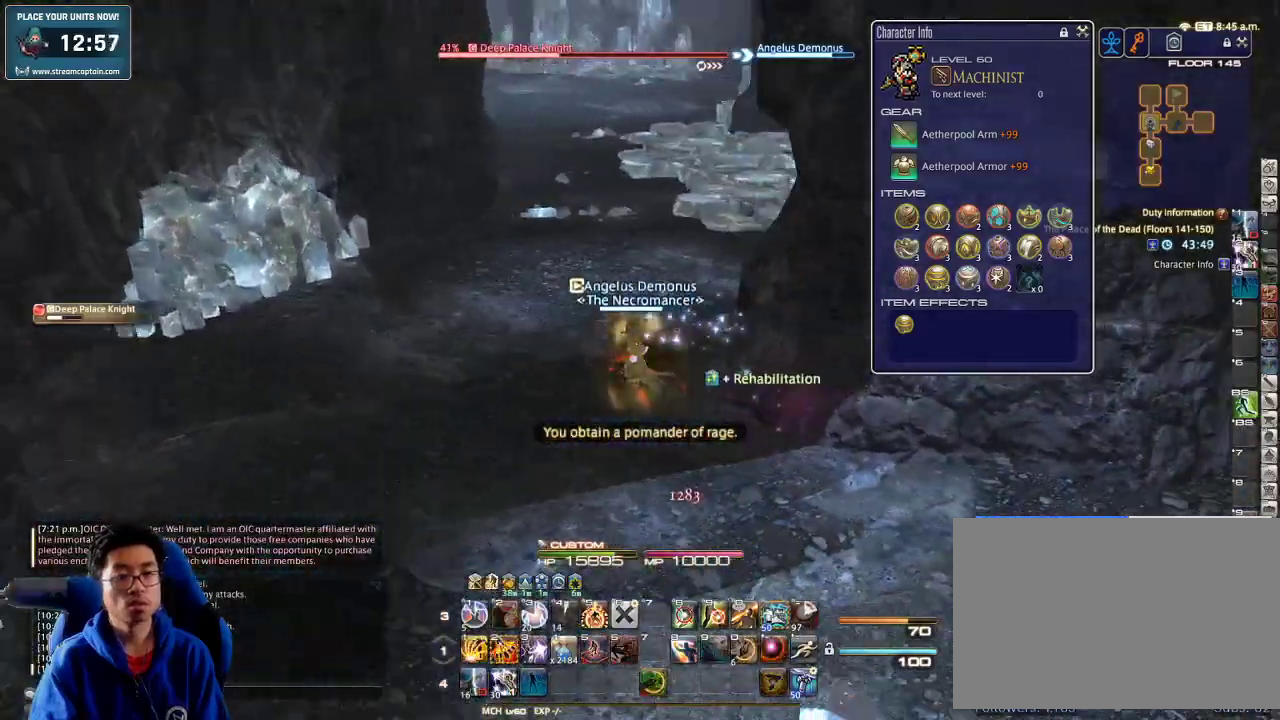
{"keys": ["2", "w"], "events": [[66, "rbracket", "up"], [100, "space", "down"], [200, "a", "up"], [266, "space", "up"], [300, "2", "down"], [366, "2", "up"], [400, "2", "down"], [433, "2", "up"], [466, "2", "down"]]}
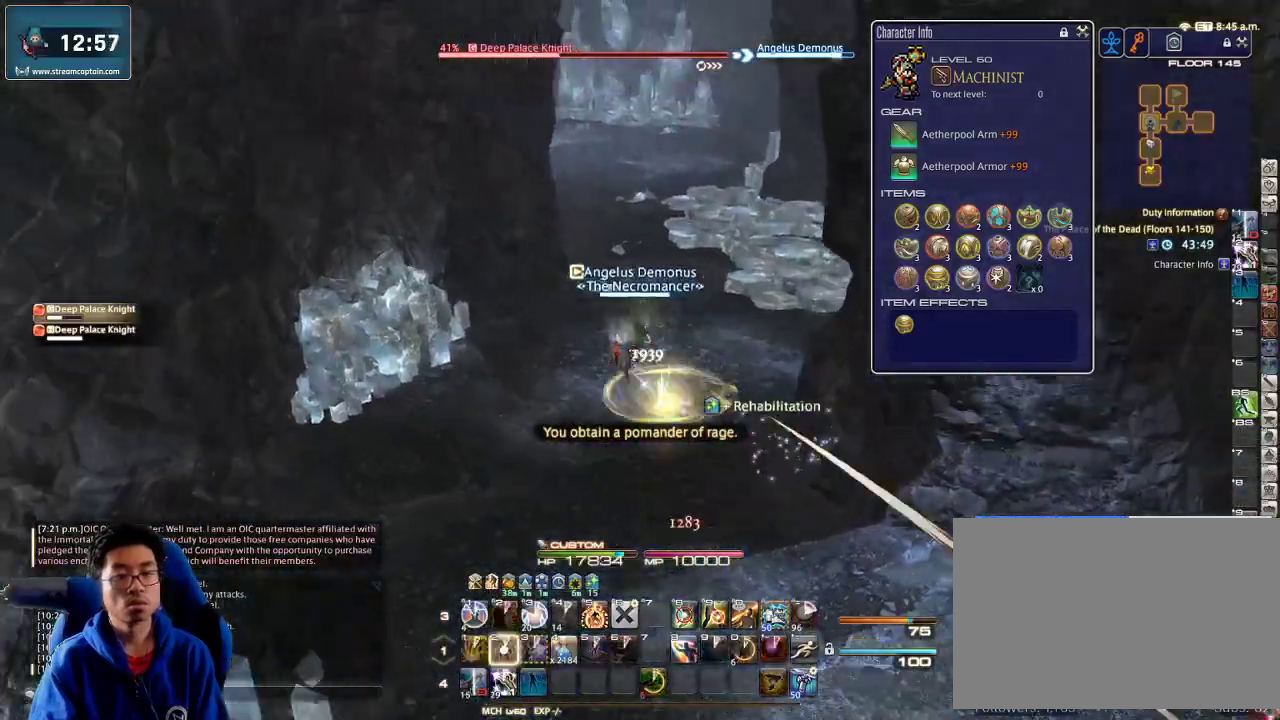
{"keys": ["w"], "events": [[66, "2", "up"], [100, "2", "down"], [166, "2", "up"], [200, "2", "down"], [266, "2", "up"], [366, "2", "down"], [400, "rbracket", "down"], [433, "rbracket", "up"], [466, "2", "up"]]}
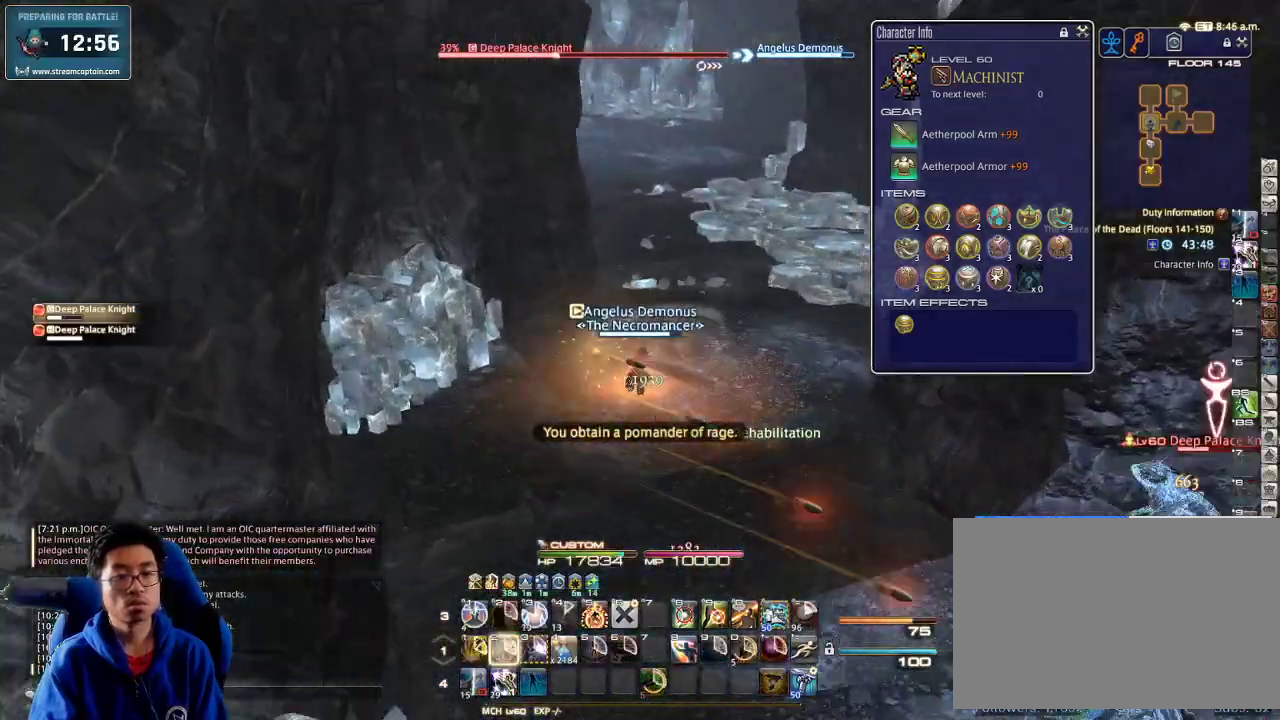
{"keys": ["w"], "events": [[66, "p", "down"], [133, "d", "down"], [133, "p", "up"], [500, "d", "up"]]}
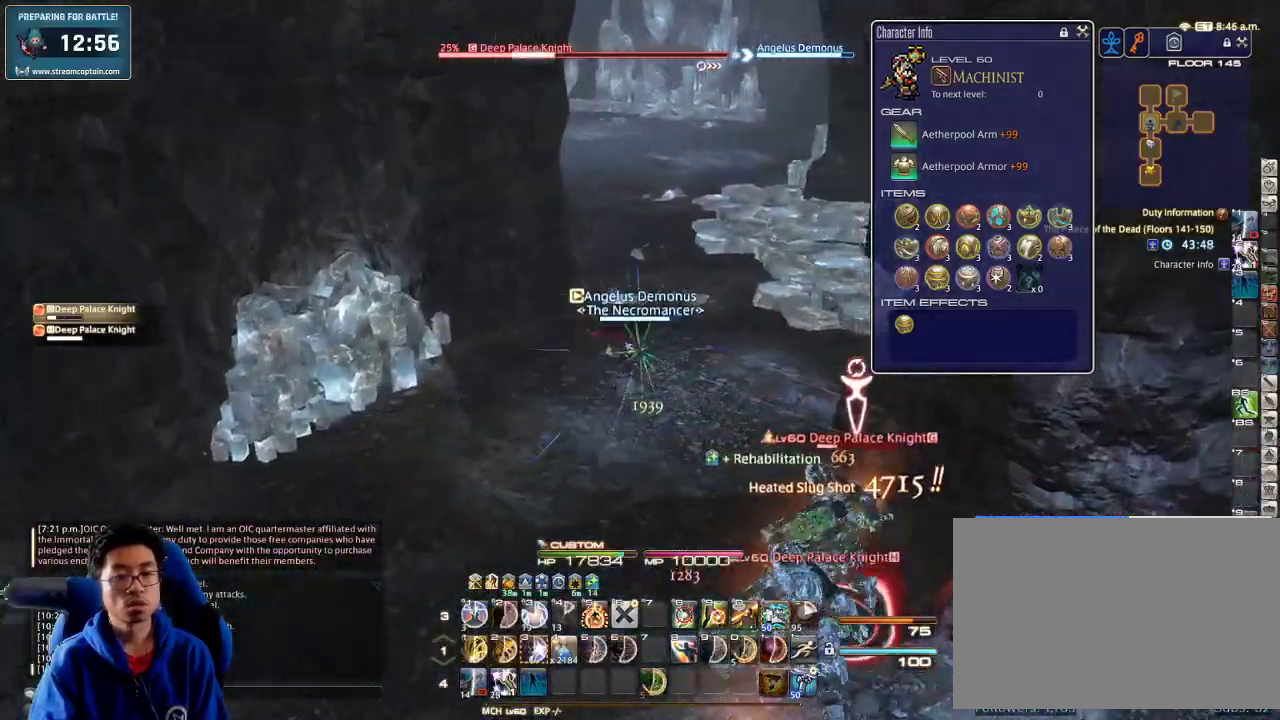
{"keys": ["p", "w"], "events": [[166, "p", "down"], [200, "d", "down"], [266, "space", "down"], [400, "space", "up"], [433, "d", "up"], [433, "p", "up"], [466, "p", "down"]]}
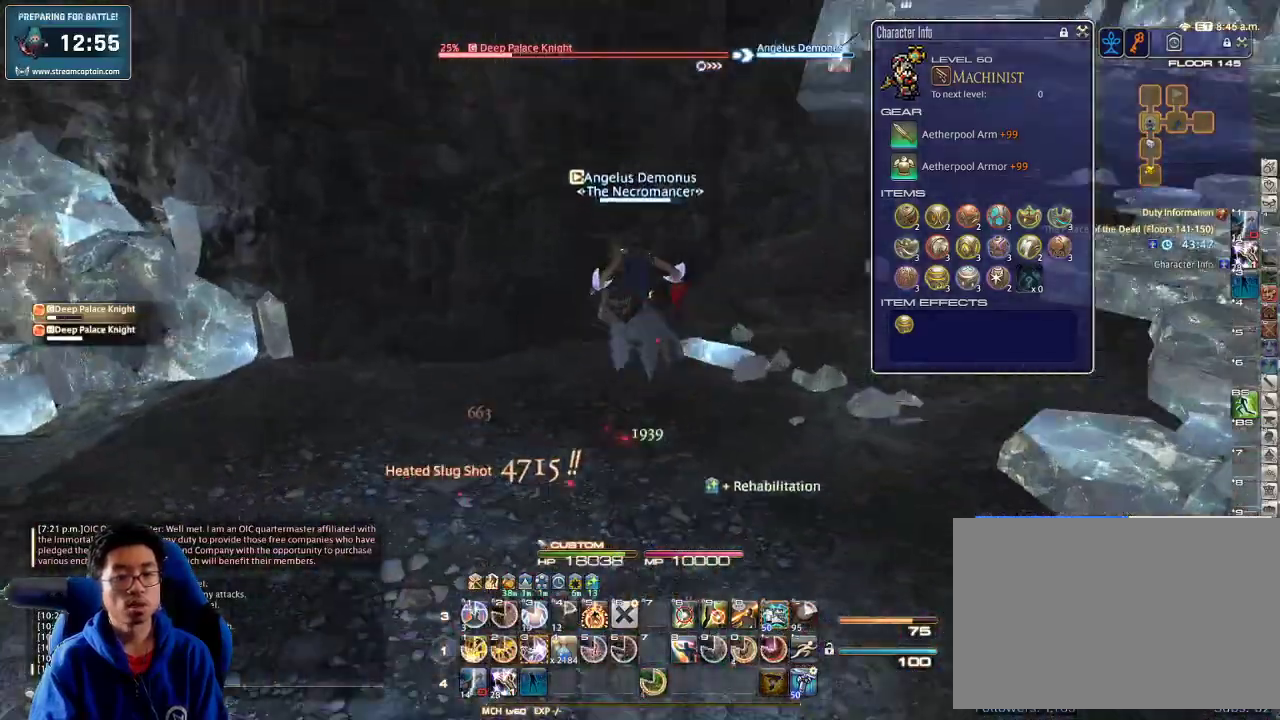
{"keys": ["w"], "events": [[66, "p", "up"], [166, "d", "down"], [200, "rbracket", "down"], [300, "d", "up"], [433, "3", "down"], [433, "rbracket", "up"], [500, "3", "up"]]}
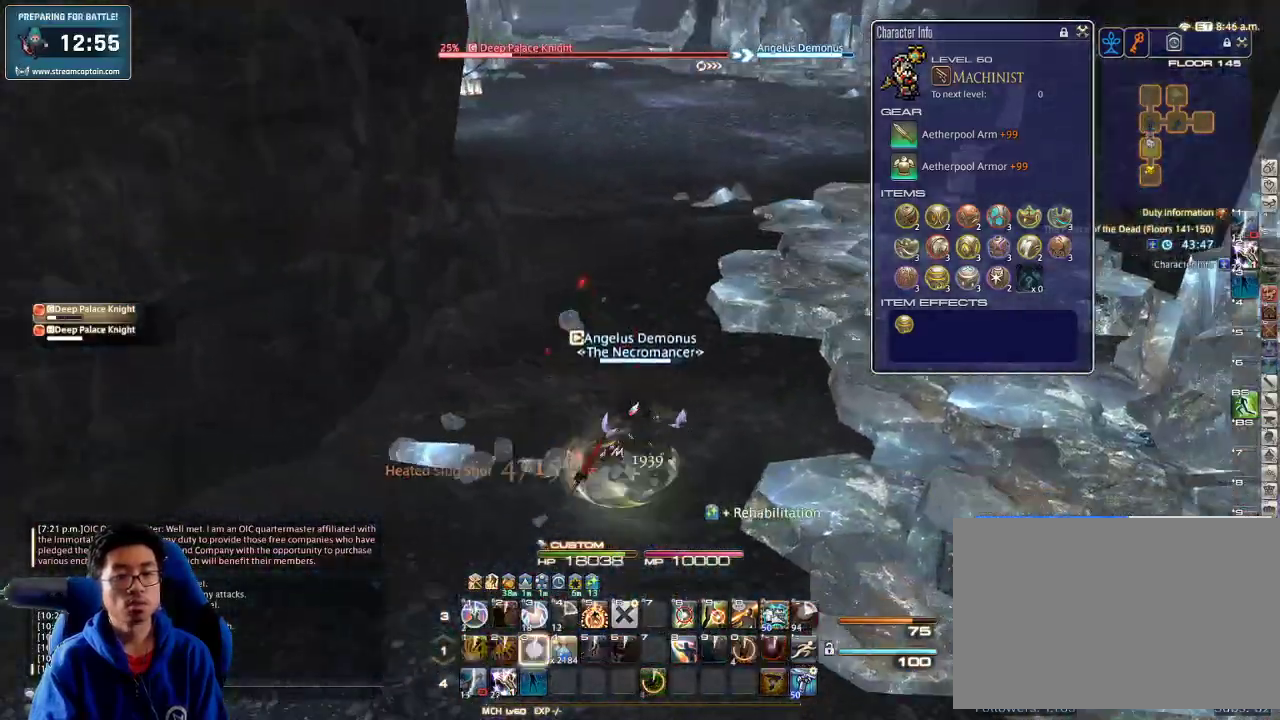
{"keys": ["p", "w"], "events": [[33, "3", "down"], [133, "3", "up"], [200, "3", "down"], [400, "3", "up"], [433, "p", "down"]]}
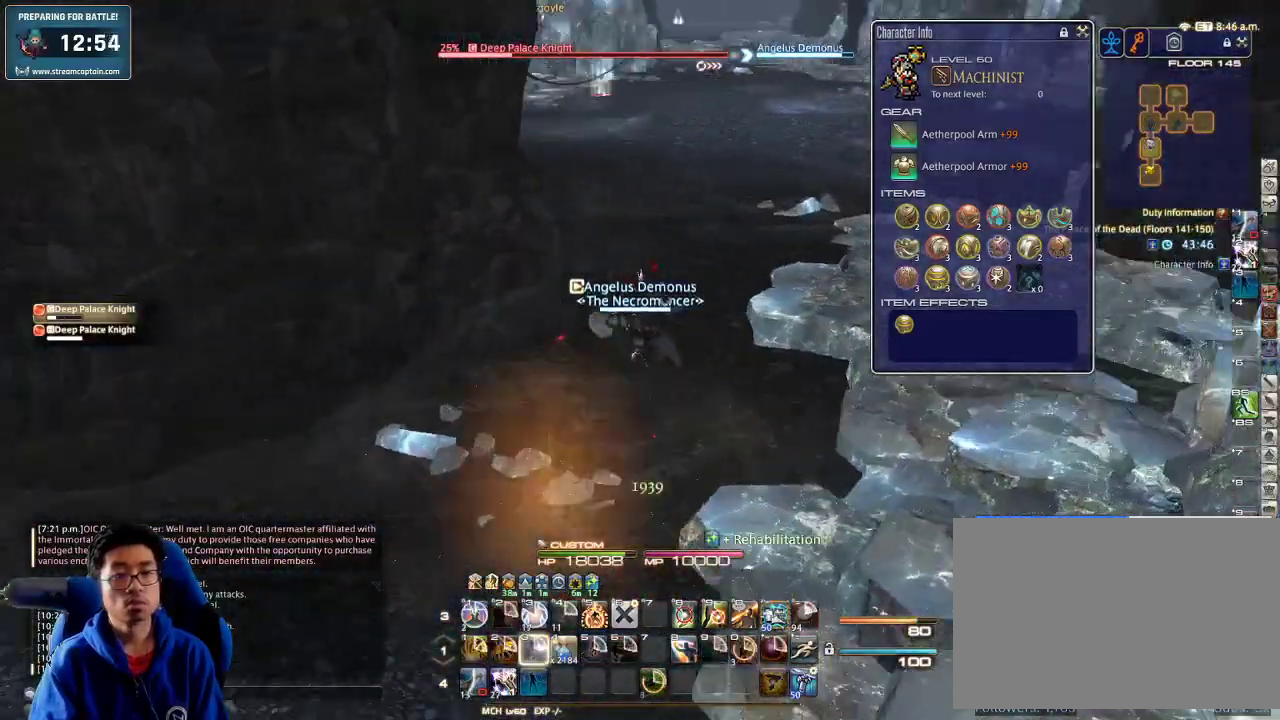
{"keys": ["w"], "events": [[33, "p", "up"], [66, "d", "down"], [66, "p", "down"], [133, "space", "down"], [233, "p", "up"], [266, "space", "up"], [300, "d", "up"]]}
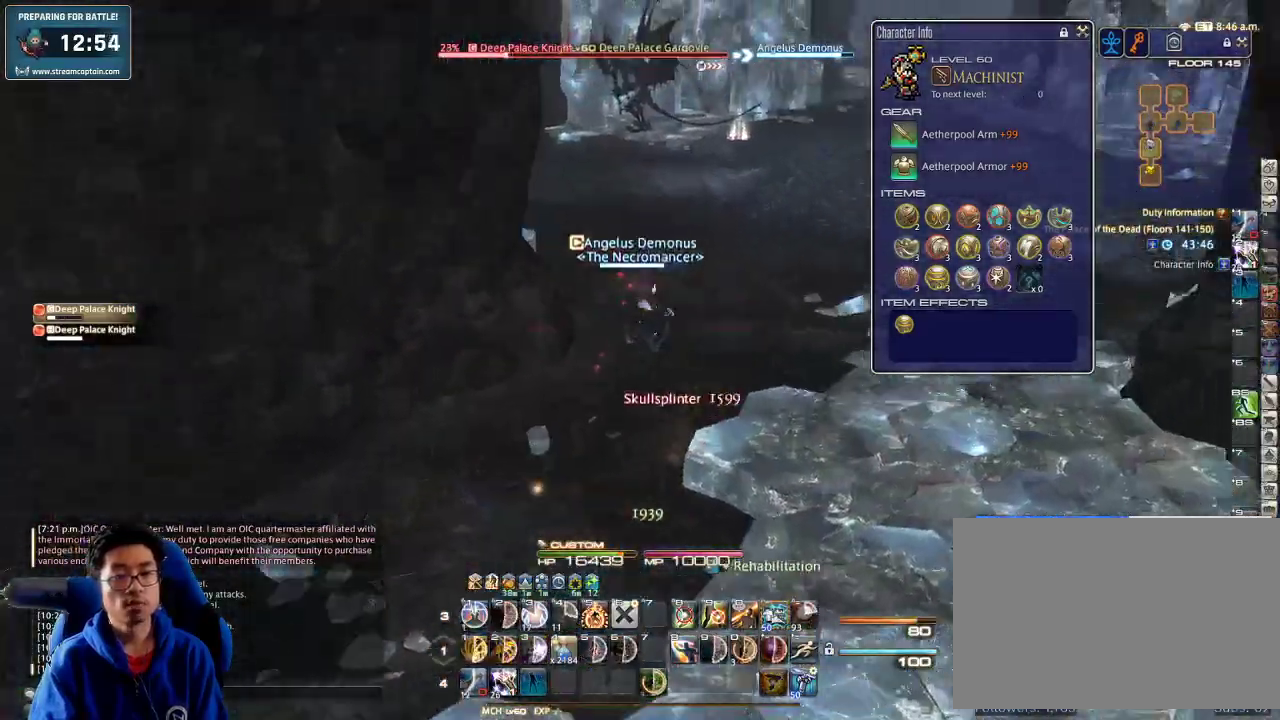
{"keys": ["d", "w"], "events": [[333, "d", "down"]]}
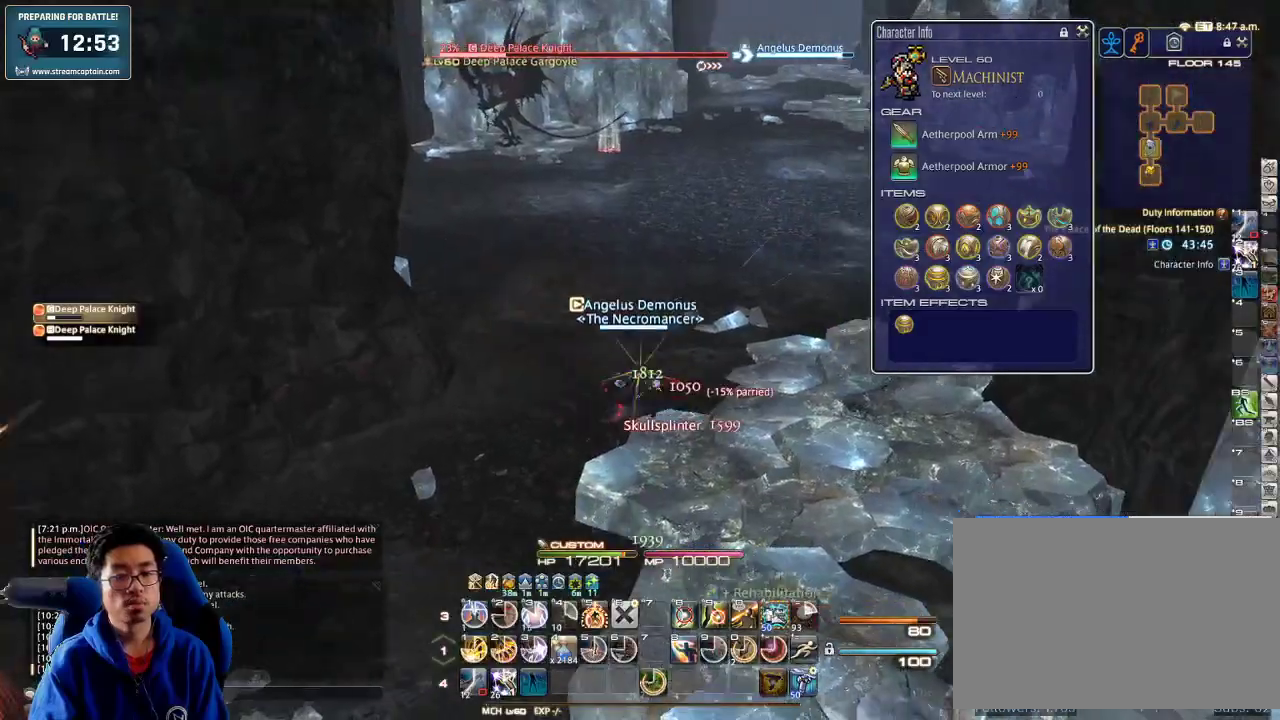
{"keys": ["w"], "events": [[166, "rbracket", "down"], [233, "rbracket", "up"], [300, "d", "up"], [433, "1", "down"], [466, "1", "up"]]}
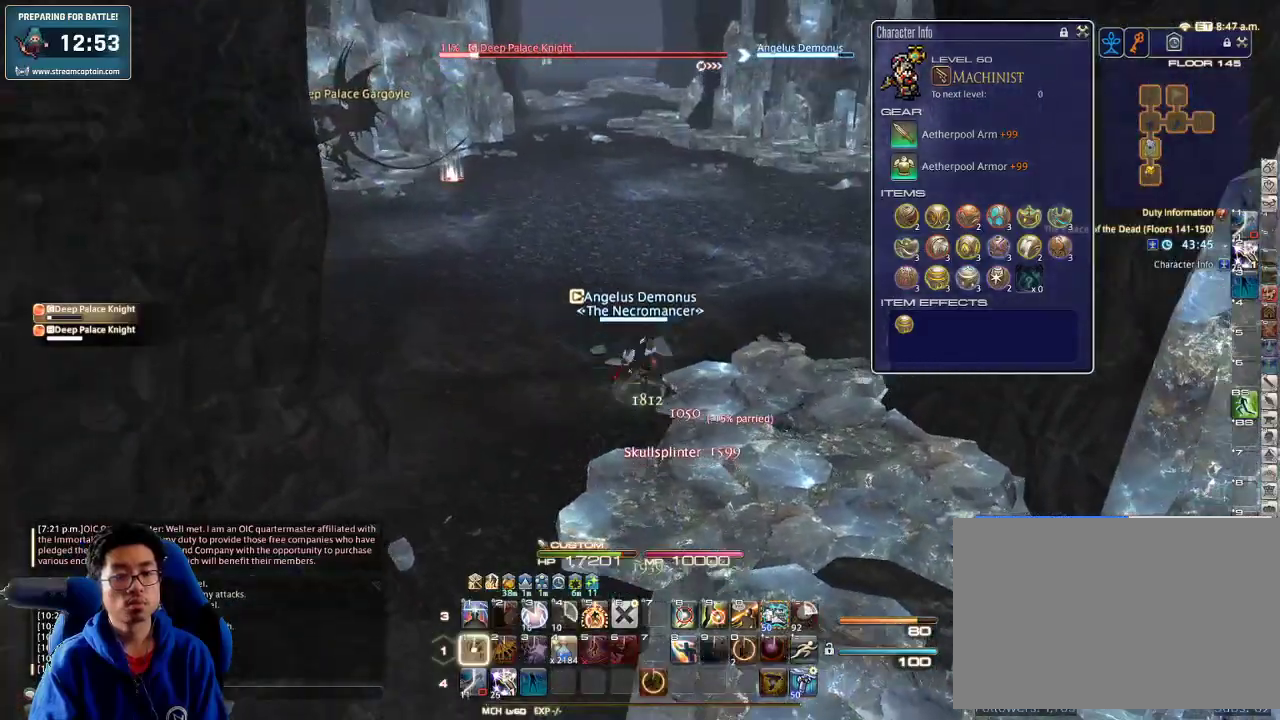
{"keys": ["1", "p", "w"], "events": [[33, "1", "down"], [100, "1", "up"], [166, "1", "down"], [200, "1", "up"], [266, "1", "down"], [333, "1", "up"], [366, "1", "down"], [433, "1", "up"], [466, "1", "down"], [466, "p", "down"]]}